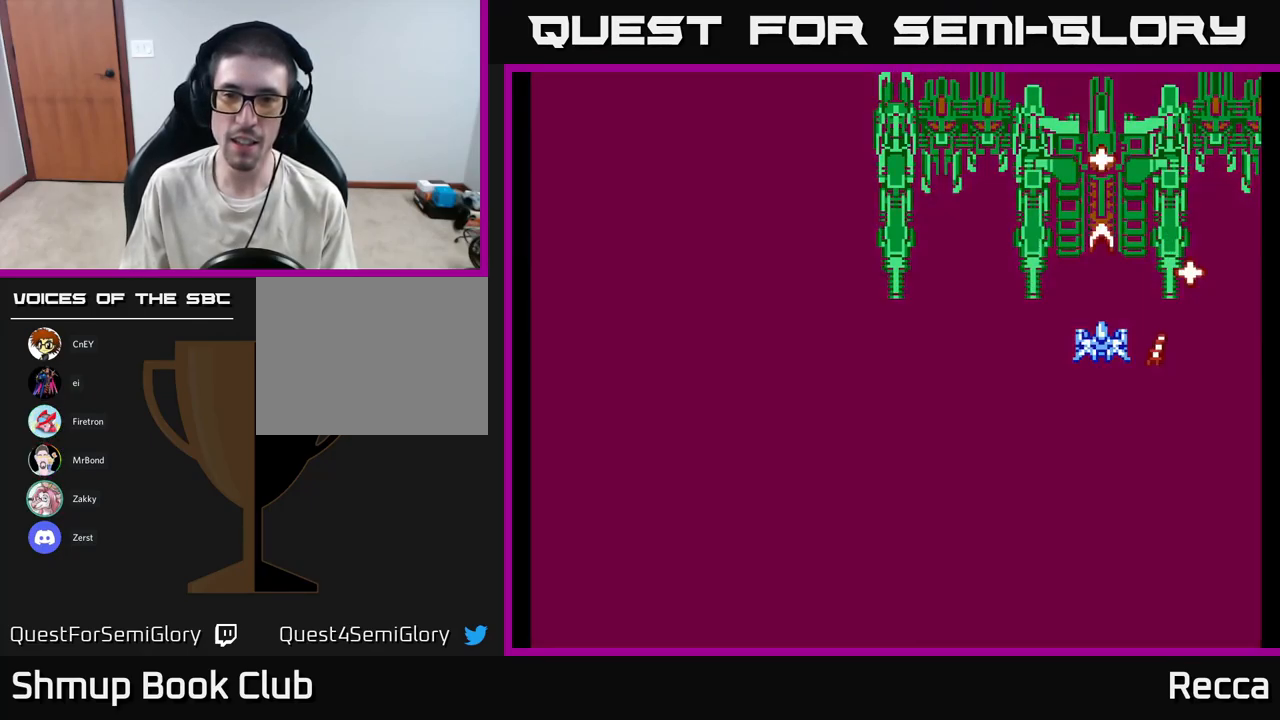
Gameplay with a controller (Xbox layout); each line is a JSON object with the inputs held at the frame after it. "events" lists button and stick changes between this image and that frame as [ms after this image, input, new state], when the widget could be followed in between. Not read: left_stick right_stick.
{"buttons": ["A", "X"], "events": [[83, "DPAD_LEFT", "down"], [133, "DPAD_LEFT", "up"]]}
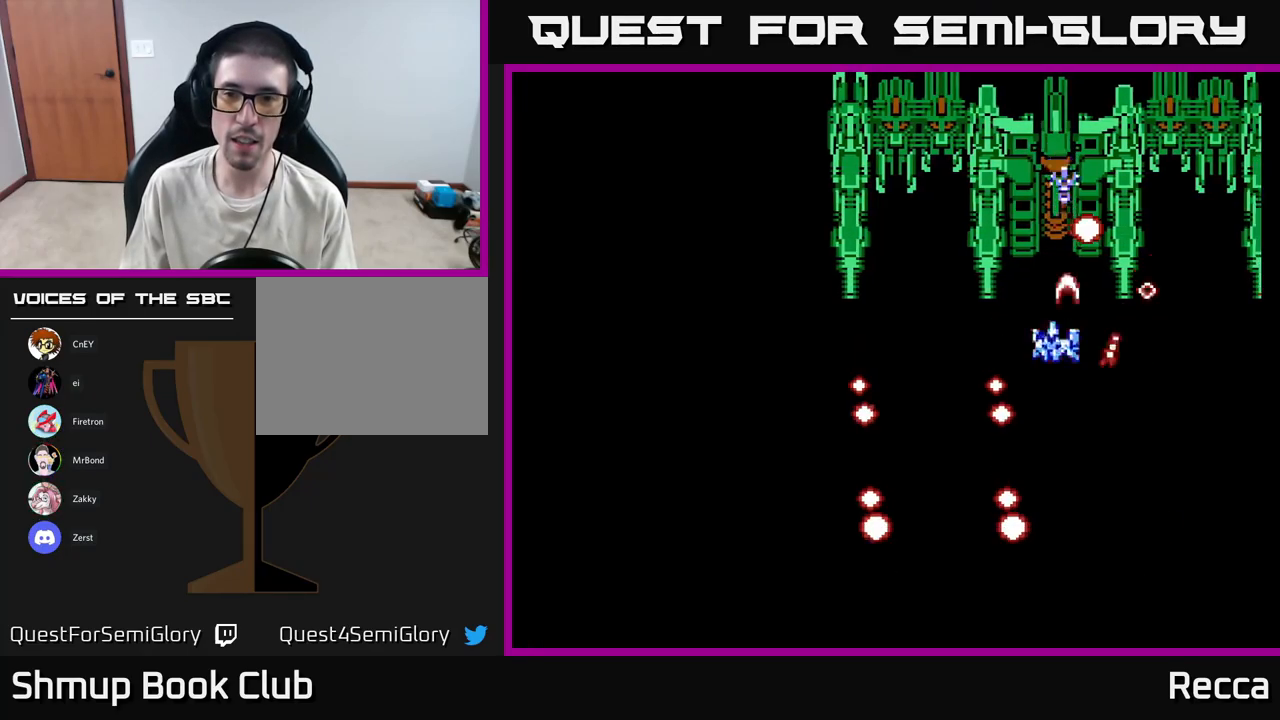
{"buttons": ["A", "X"], "events": [[17, "DPAD_LEFT", "down"], [133, "DPAD_LEFT", "up"], [317, "DPAD_LEFT", "down"], [383, "DPAD_LEFT", "up"]]}
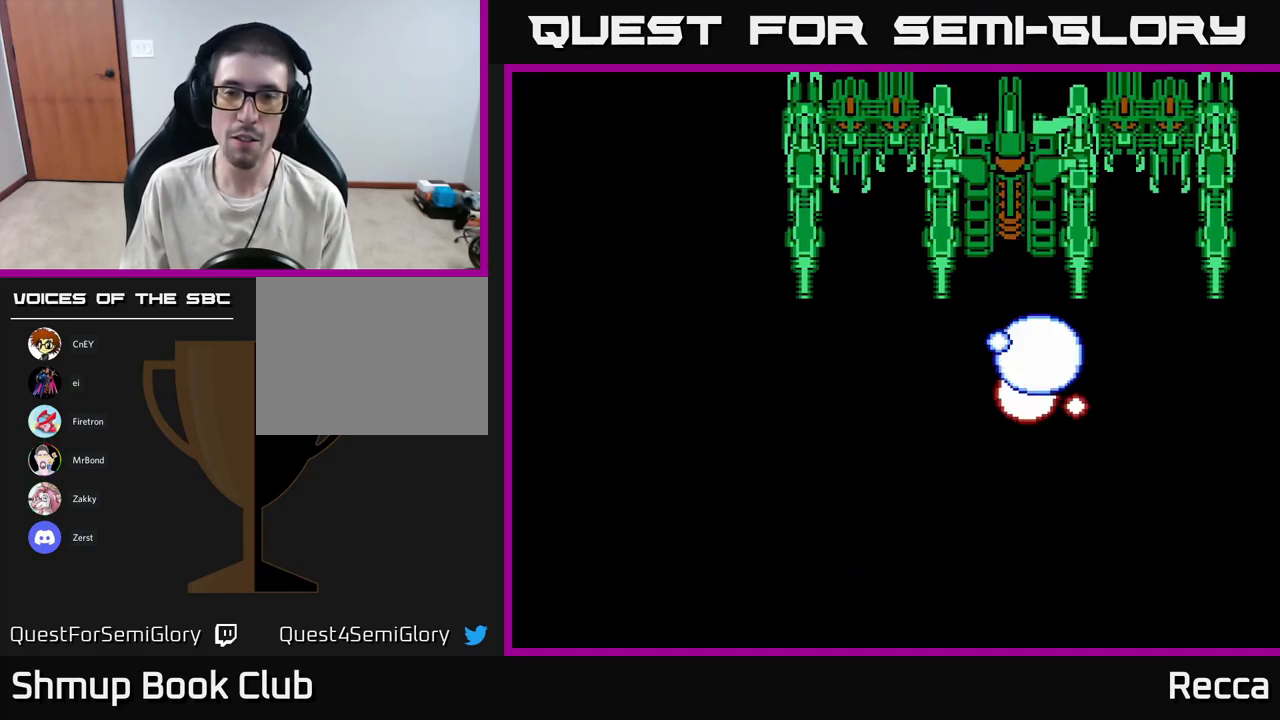
{"buttons": ["A", "X"], "events": []}
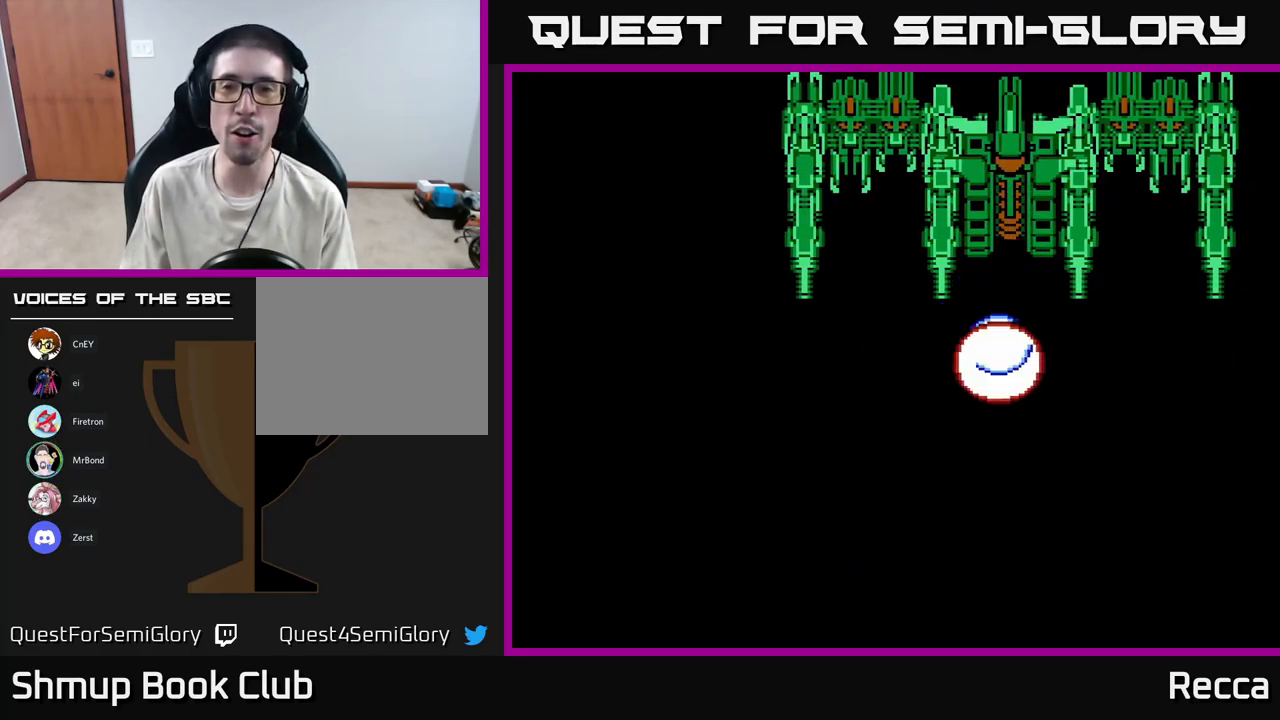
{"buttons": ["X"], "events": [[50, "A", "up"]]}
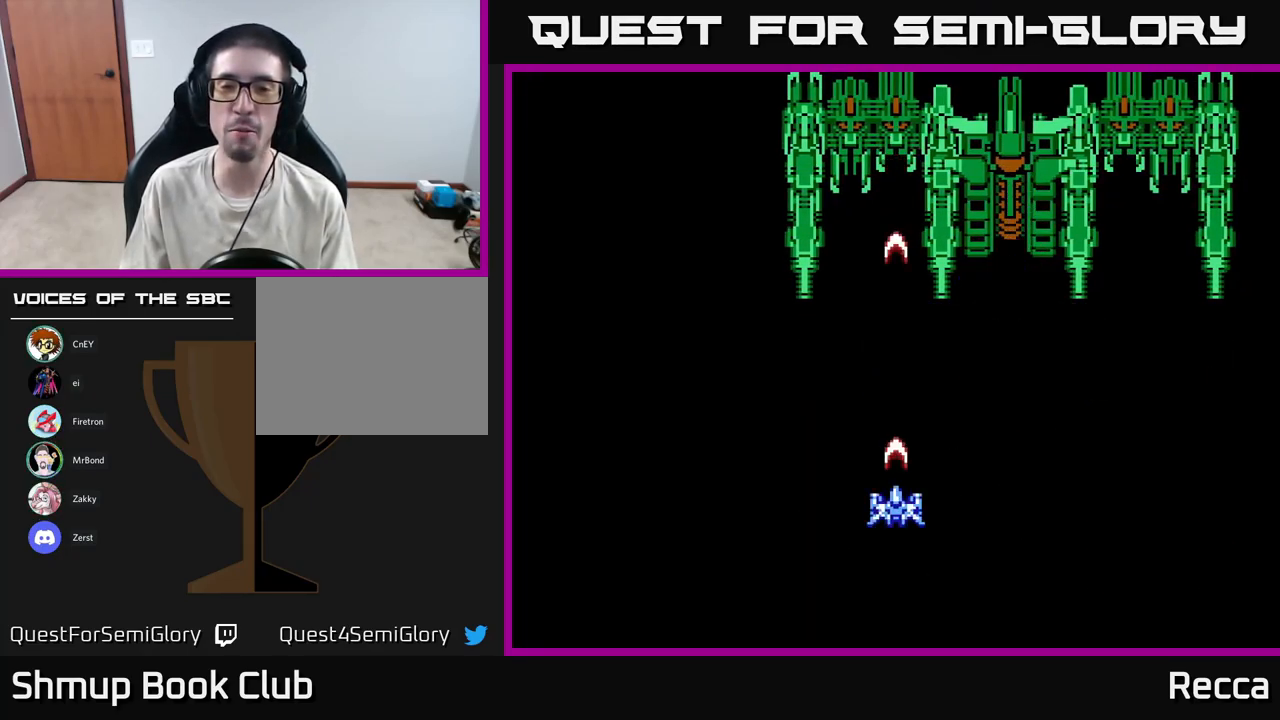
{"buttons": ["A", "X"], "events": [[100, "DPAD_RIGHT", "down"], [150, "DPAD_UP", "down"], [283, "A", "down"], [317, "DPAD_RIGHT", "up"], [400, "DPAD_UP", "up"]]}
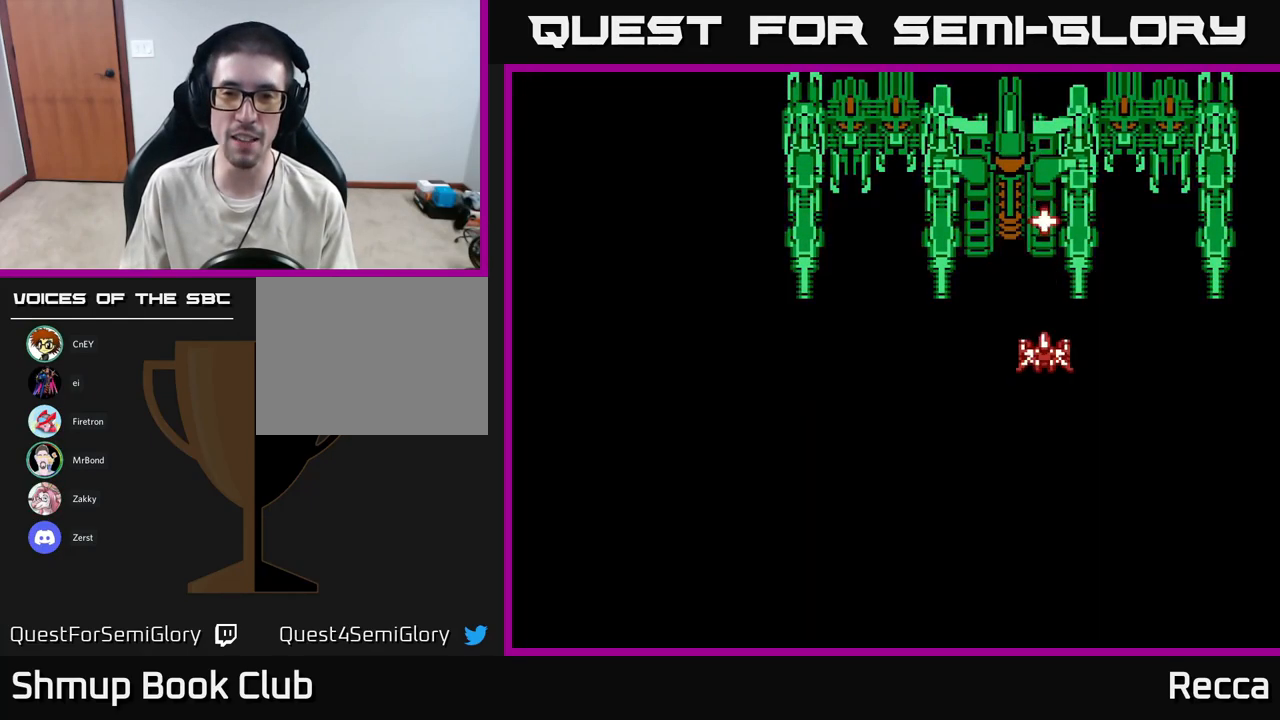
{"buttons": ["A", "X"], "events": [[100, "DPAD_LEFT", "down"], [167, "DPAD_LEFT", "up"]]}
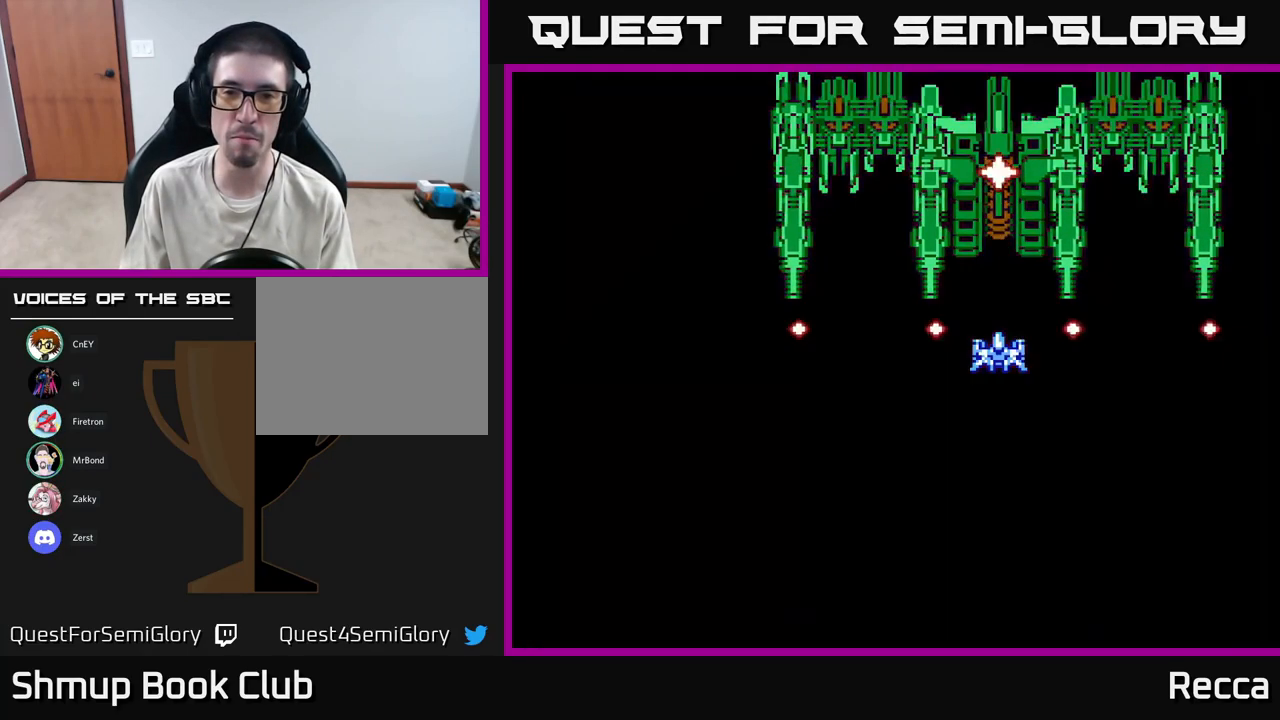
{"buttons": ["A", "X"], "events": [[200, "DPAD_LEFT", "down"], [300, "DPAD_LEFT", "up"]]}
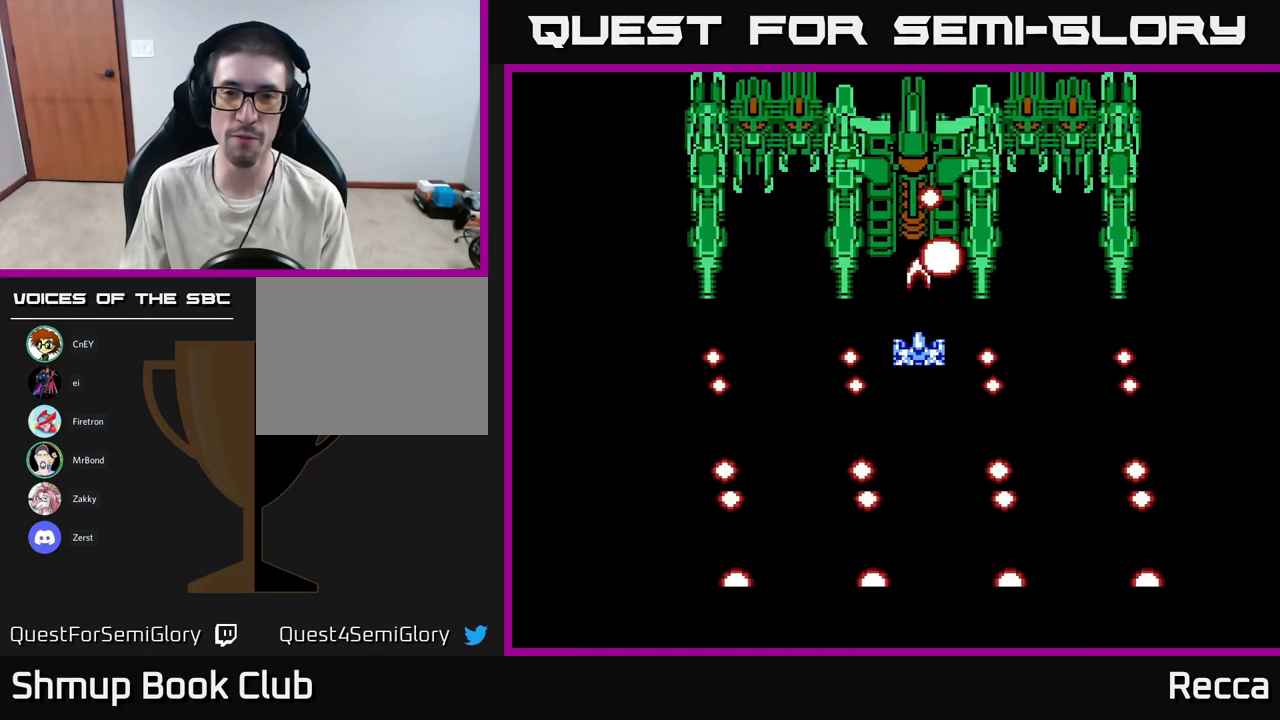
{"buttons": ["A", "X"], "events": [[50, "DPAD_LEFT", "down"], [117, "DPAD_LEFT", "up"], [417, "DPAD_LEFT", "down"], [450, "DPAD_LEFT", "up"]]}
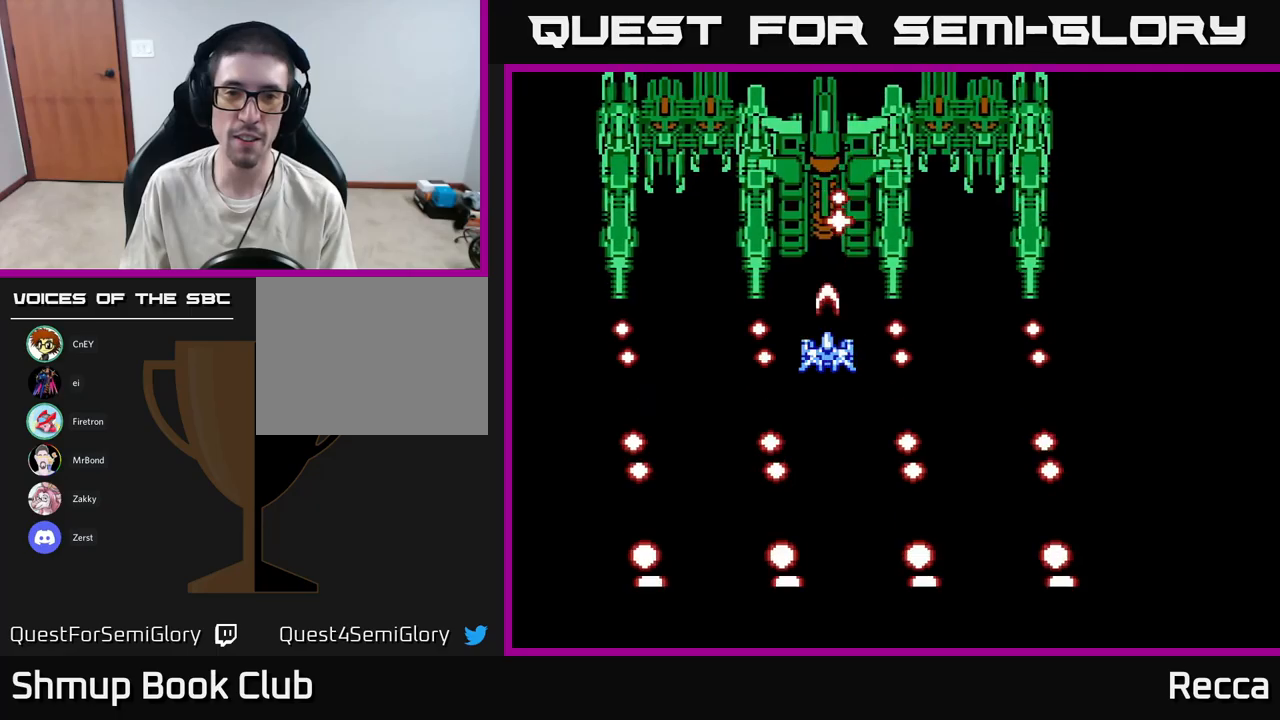
{"buttons": ["A", "X"], "events": [[217, "DPAD_LEFT", "down"], [300, "DPAD_LEFT", "up"]]}
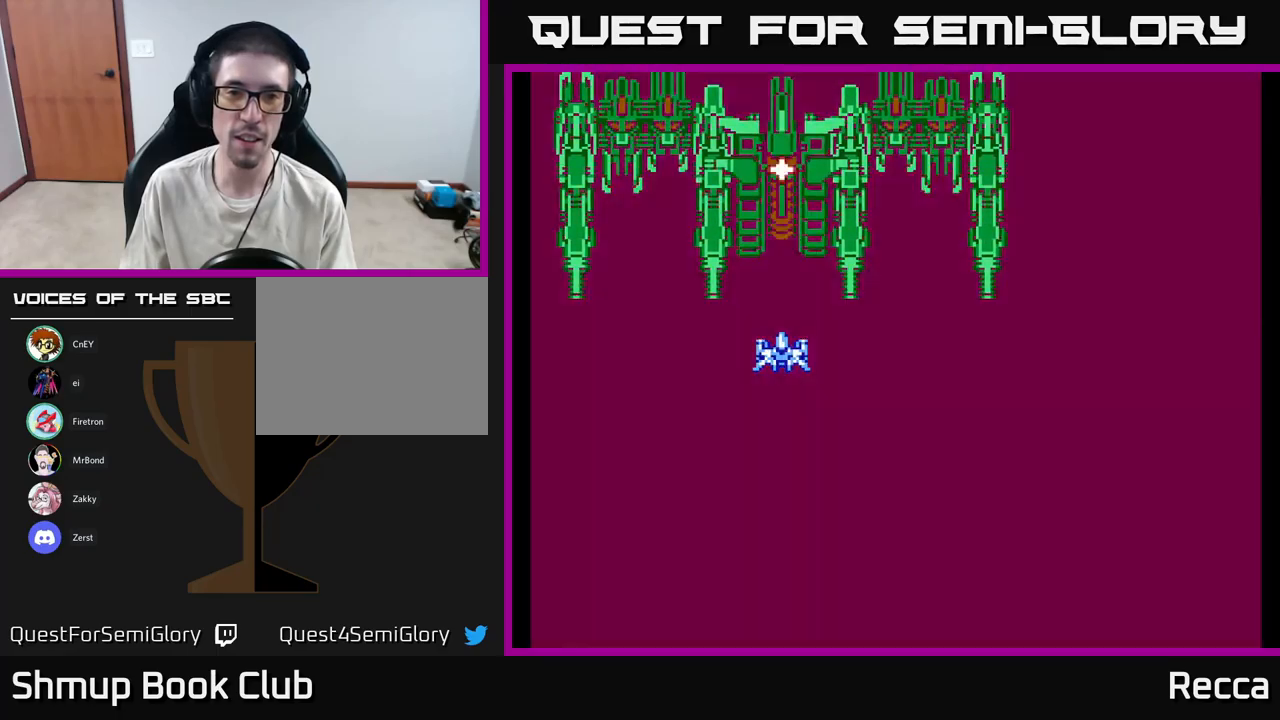
{"buttons": ["A", "X"], "events": []}
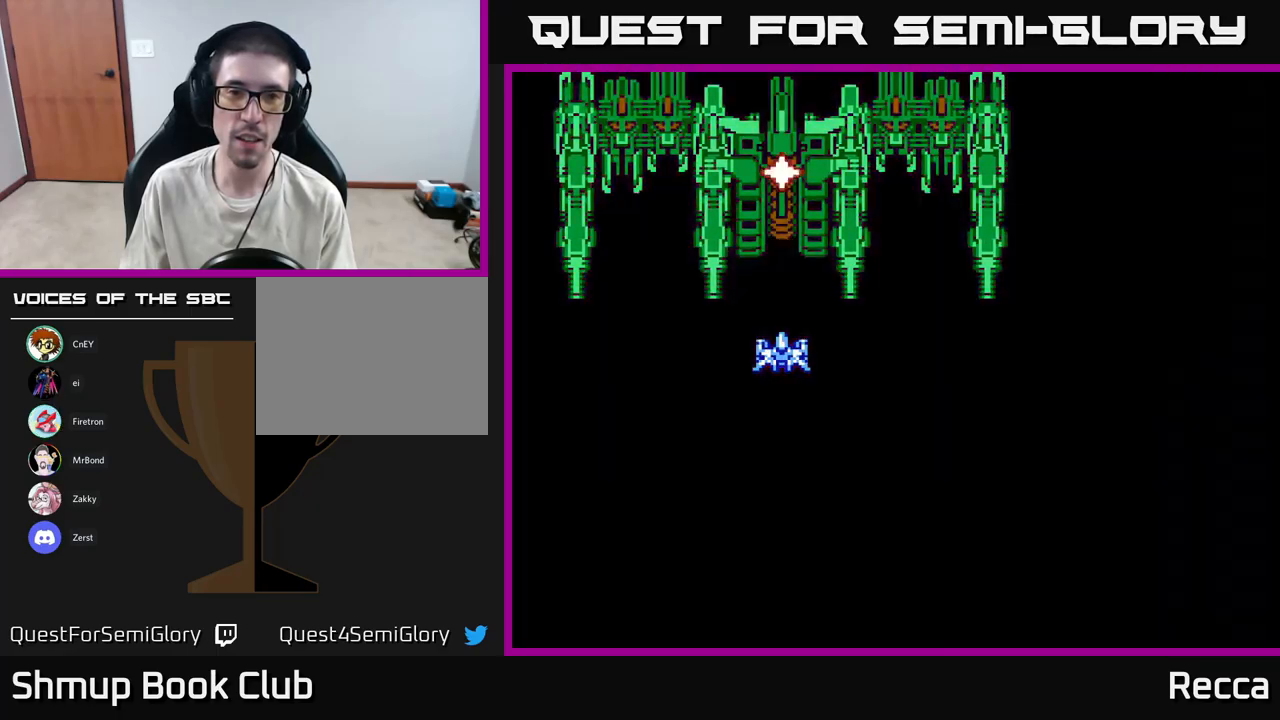
{"buttons": ["A", "X"], "events": []}
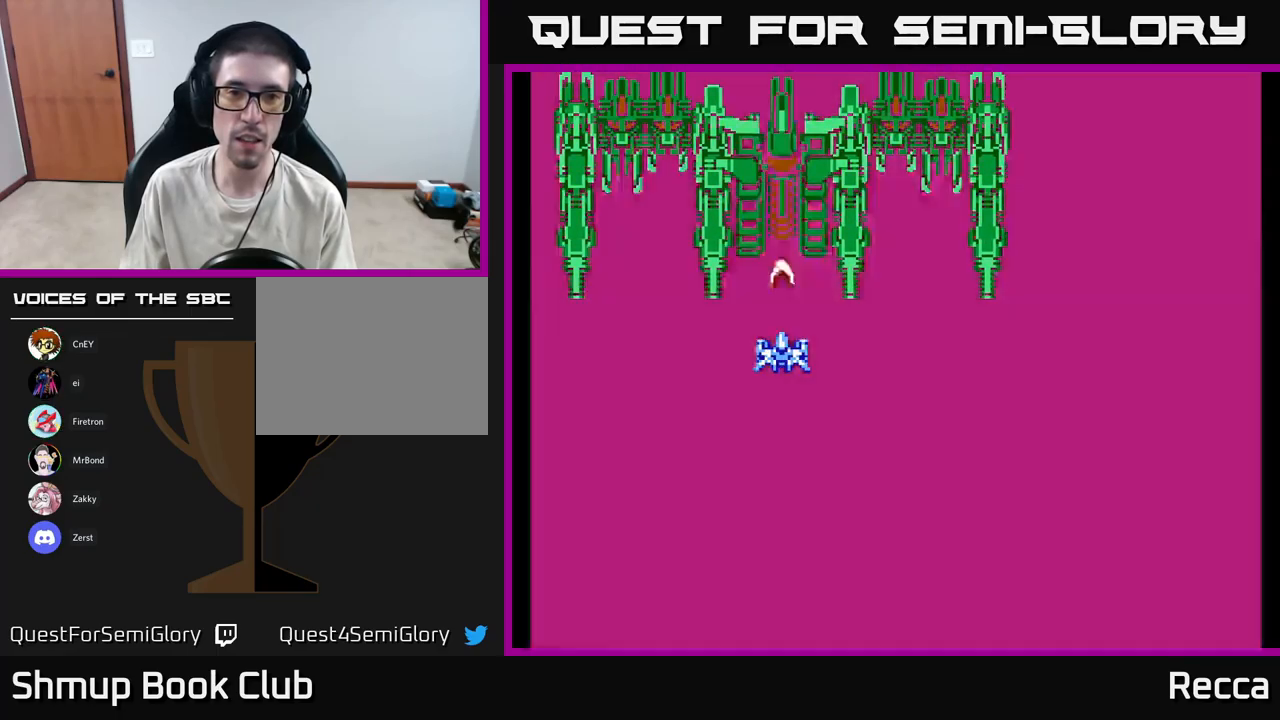
{"buttons": ["A", "X"], "events": []}
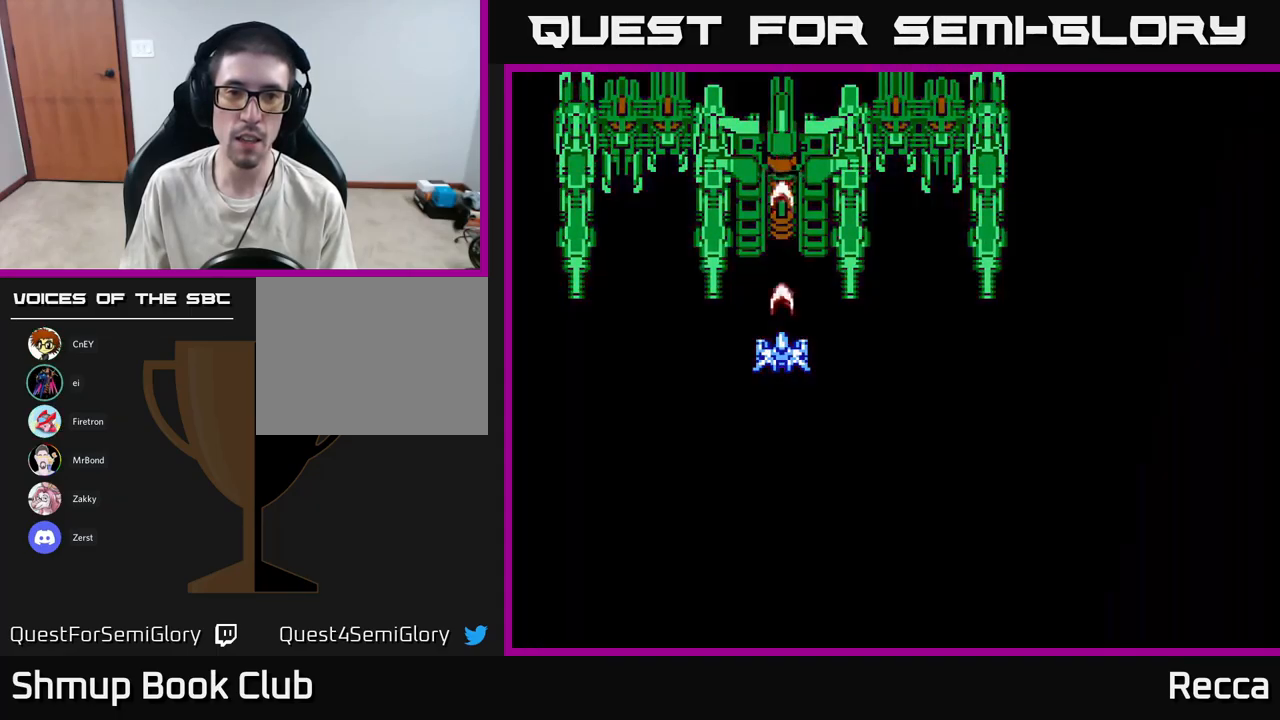
{"buttons": ["A", "X"], "events": []}
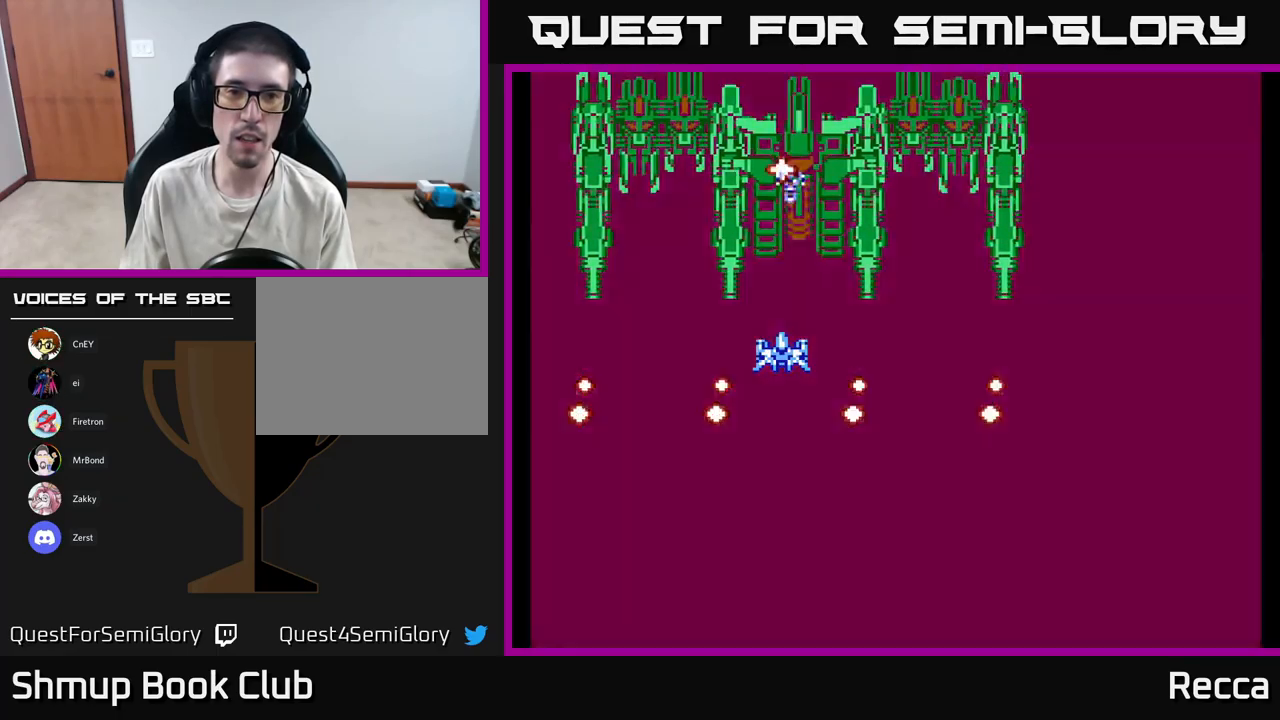
{"buttons": ["A", "X", "DPAD_RIGHT"], "events": [[200, "DPAD_RIGHT", "down"], [284, "DPAD_RIGHT", "up"], [467, "DPAD_RIGHT", "down"]]}
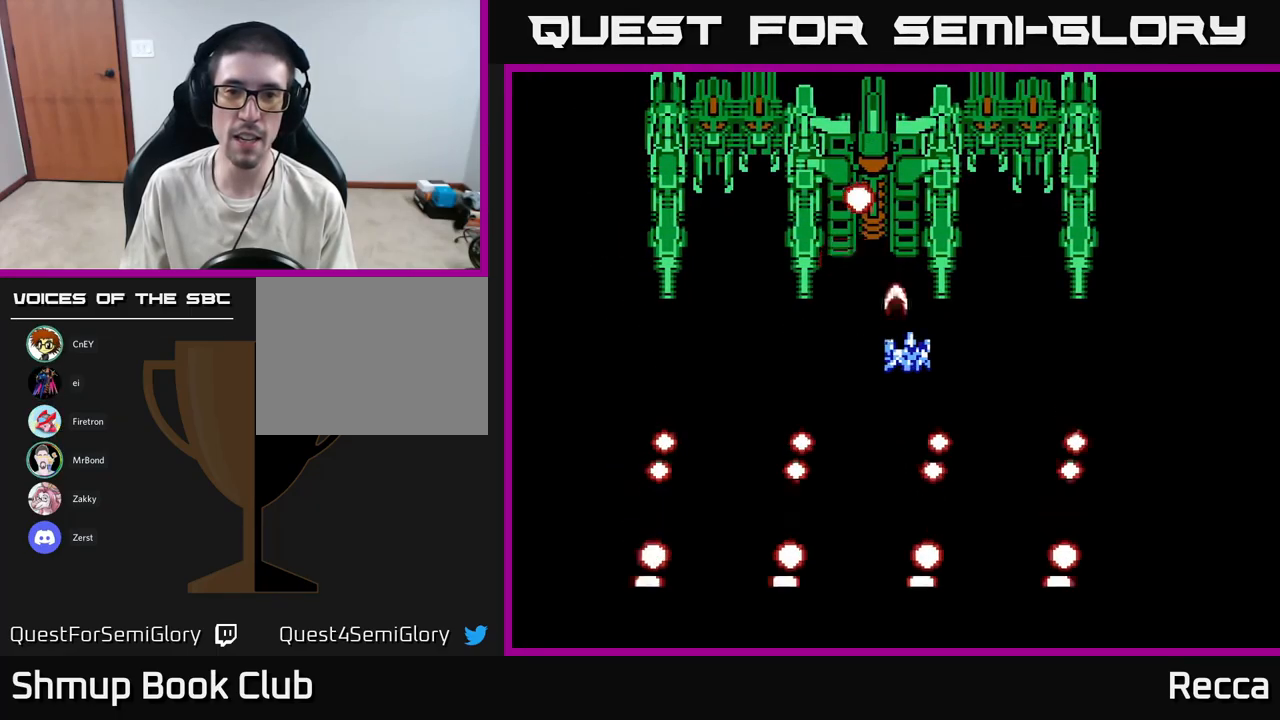
{"buttons": ["A", "X"], "events": [[50, "DPAD_RIGHT", "up"], [367, "DPAD_LEFT", "down"], [450, "DPAD_LEFT", "up"]]}
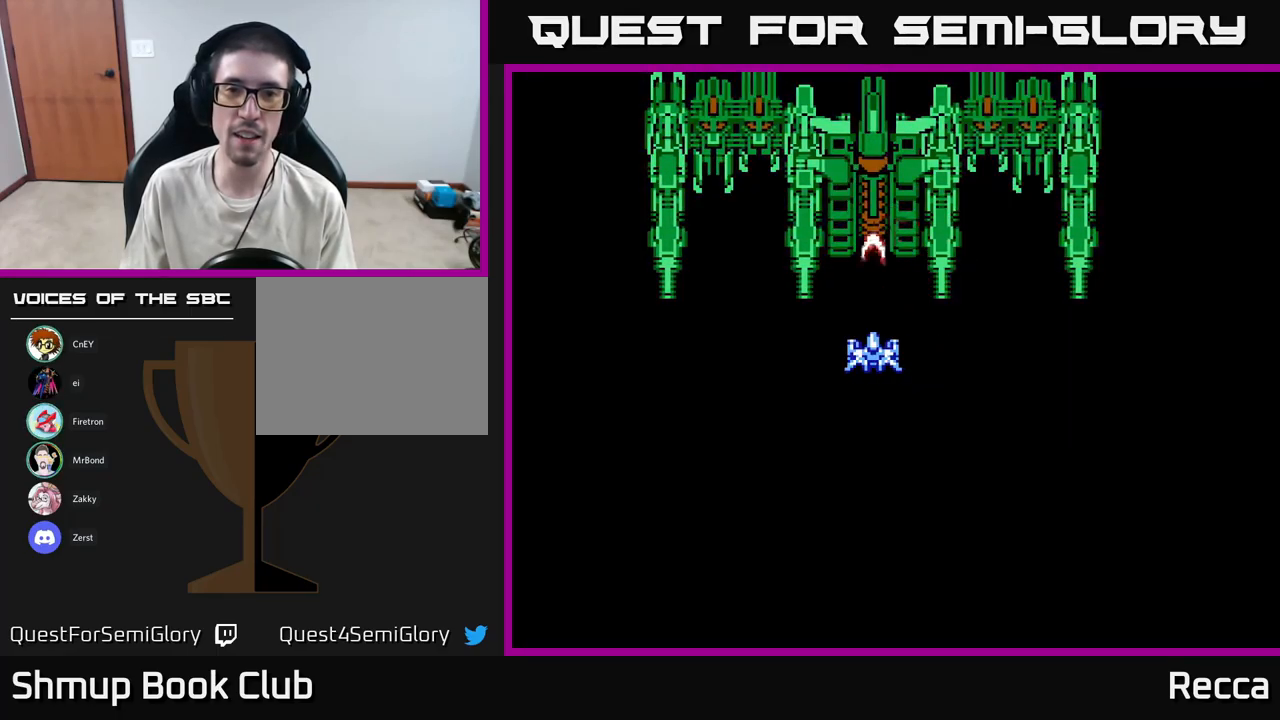
{"buttons": ["A", "X"], "events": []}
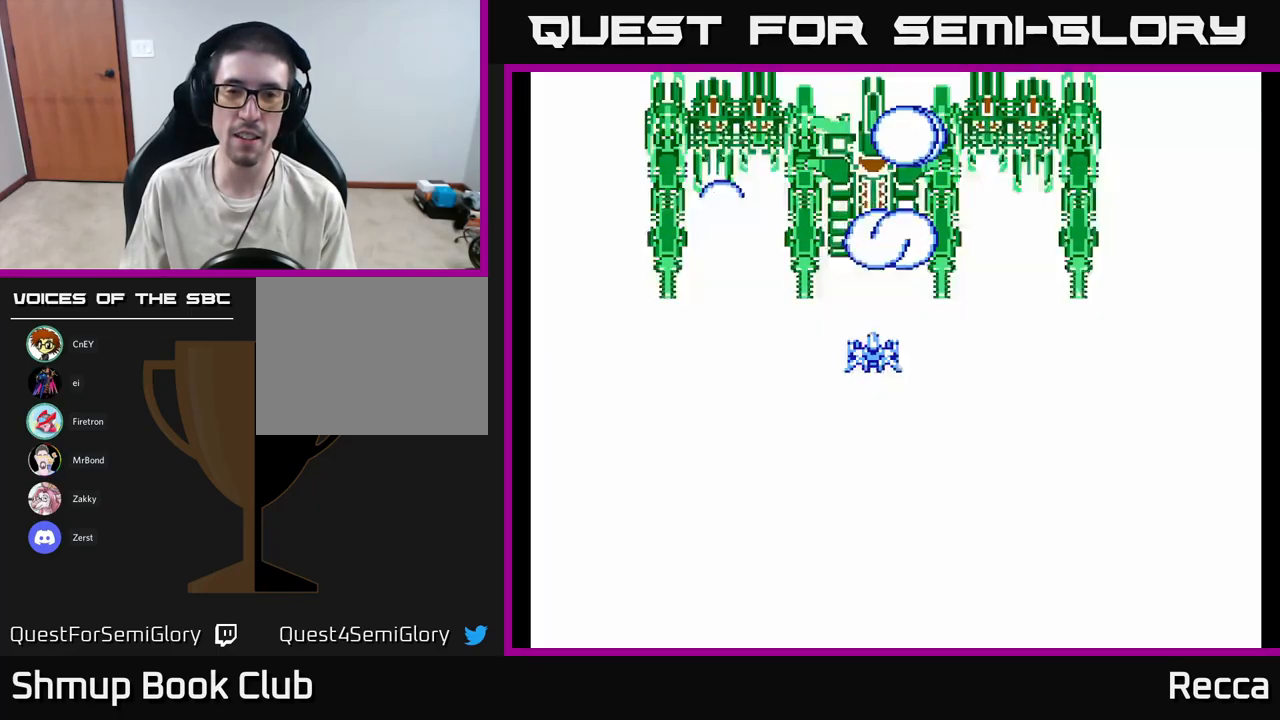
{"buttons": ["X", "DPAD_DOWN"], "events": [[467, "A", "up"], [500, "DPAD_DOWN", "down"]]}
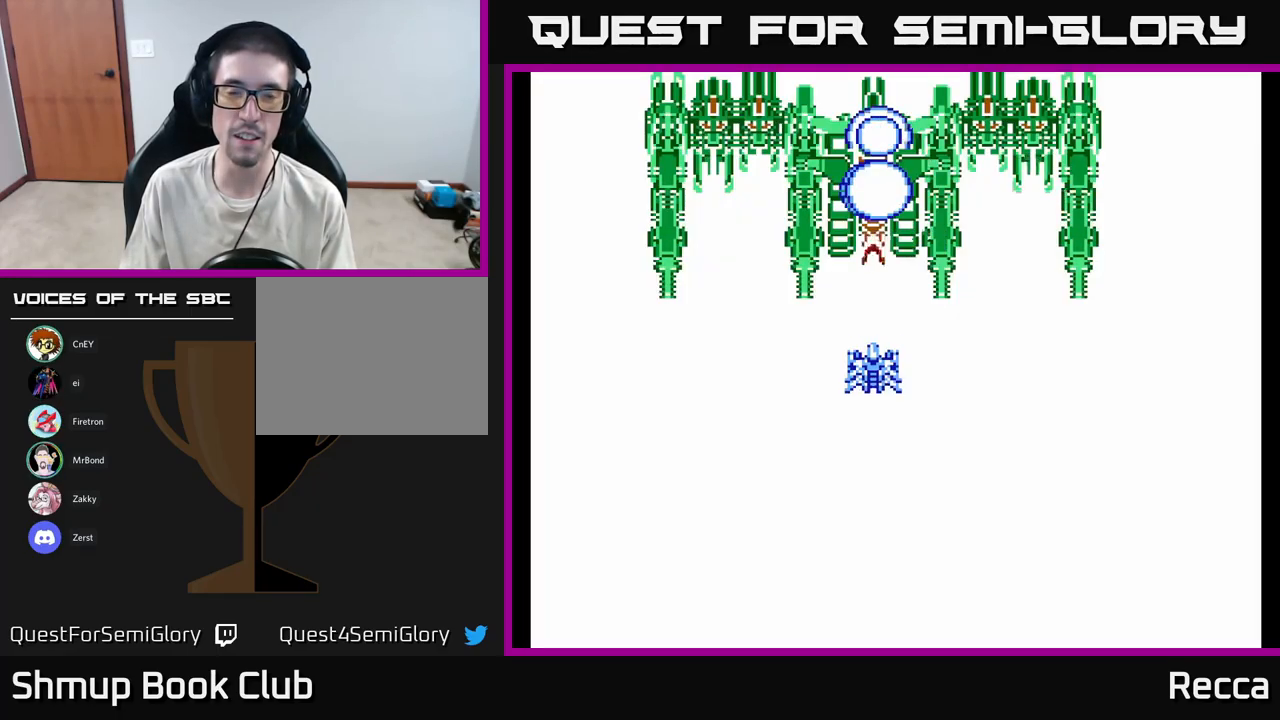
{"buttons": [], "events": [[250, "X", "up"], [300, "DPAD_DOWN", "up"]]}
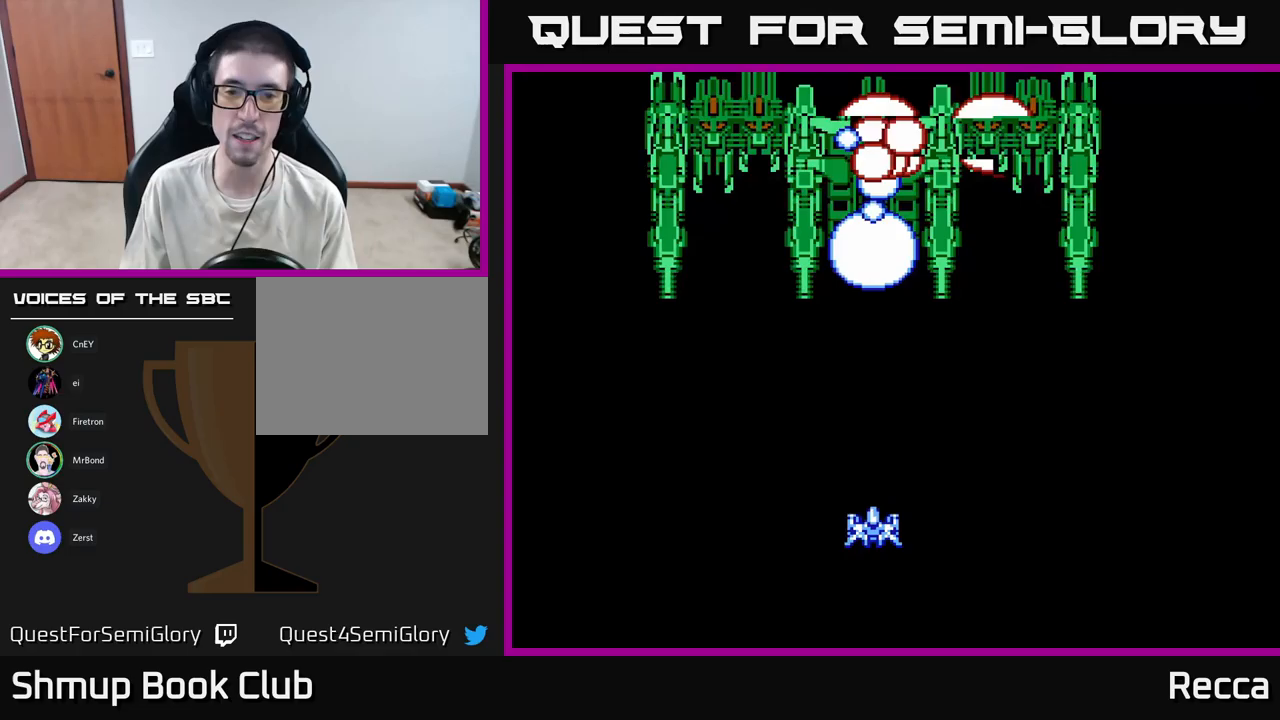
{"buttons": [], "events": []}
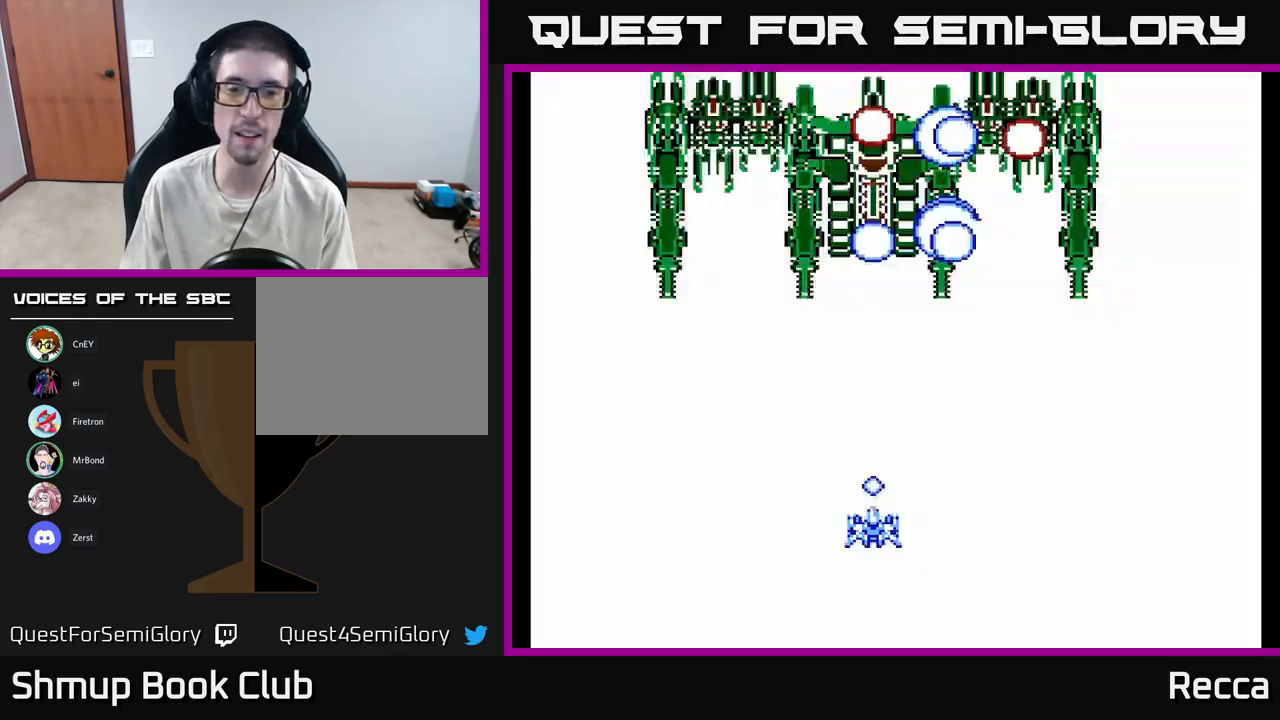
{"buttons": [], "events": []}
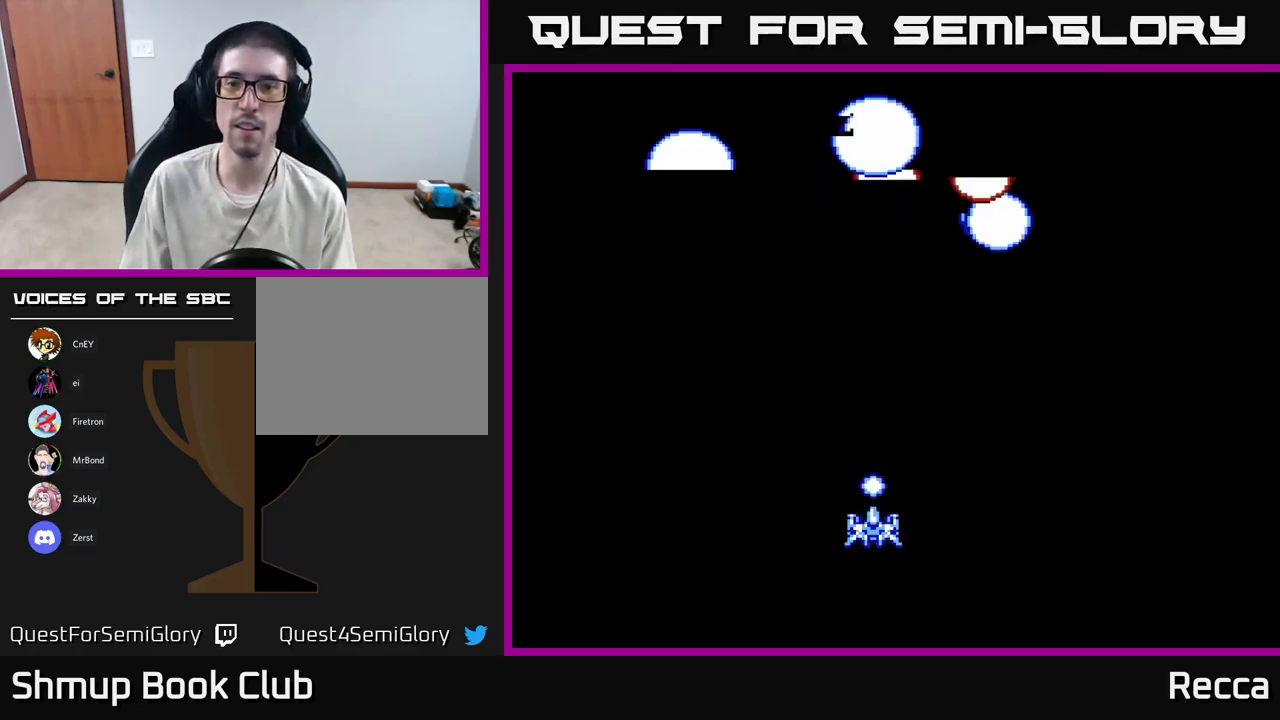
{"buttons": [], "events": []}
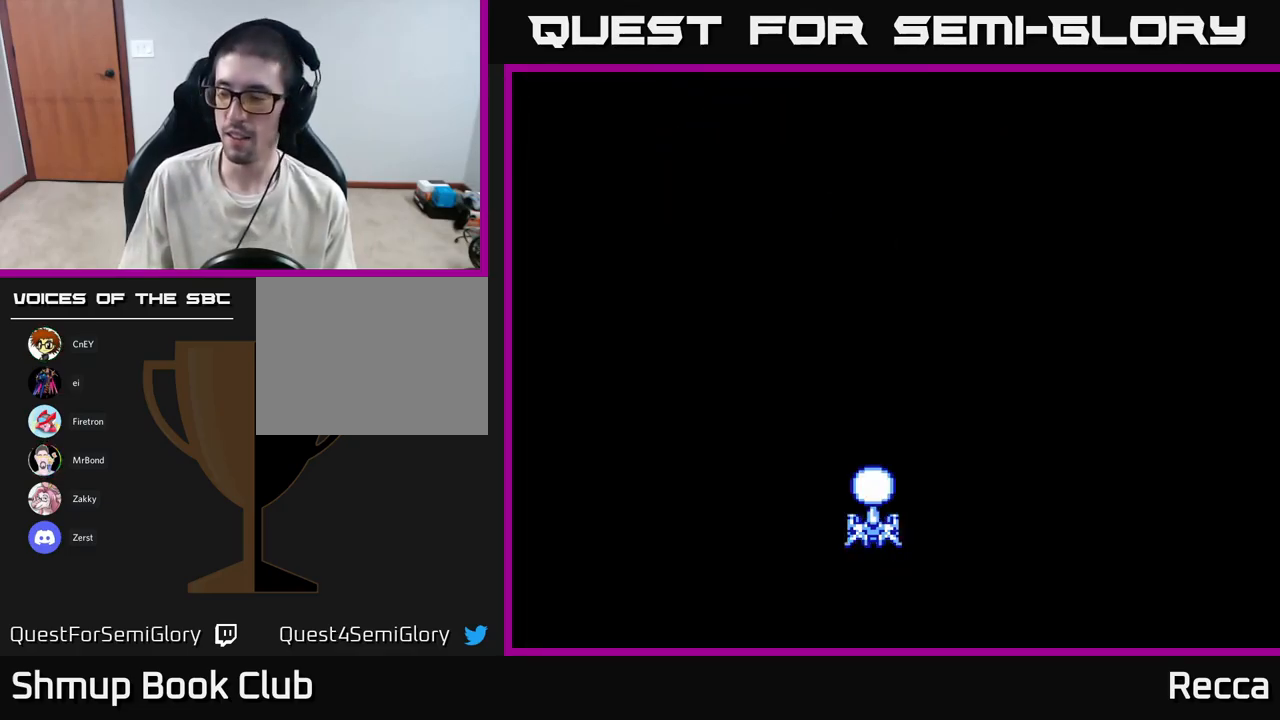
{"buttons": [], "events": []}
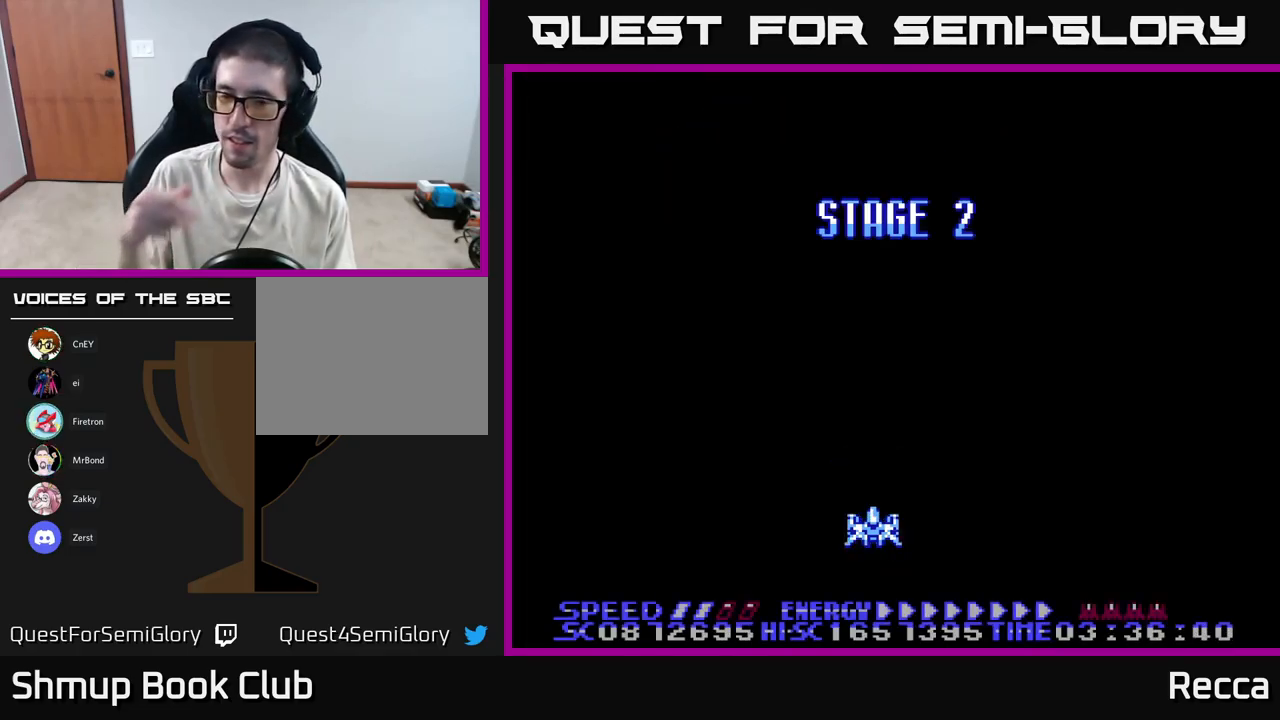
{"buttons": [], "events": []}
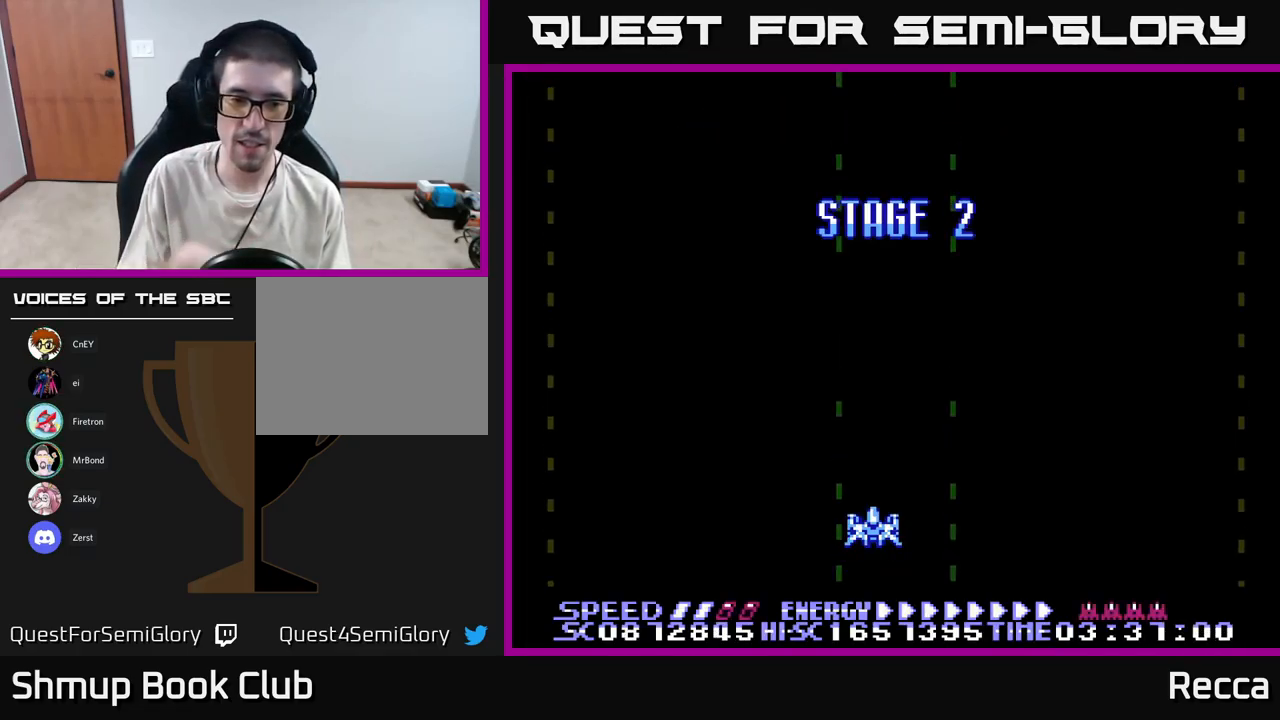
{"buttons": [], "events": []}
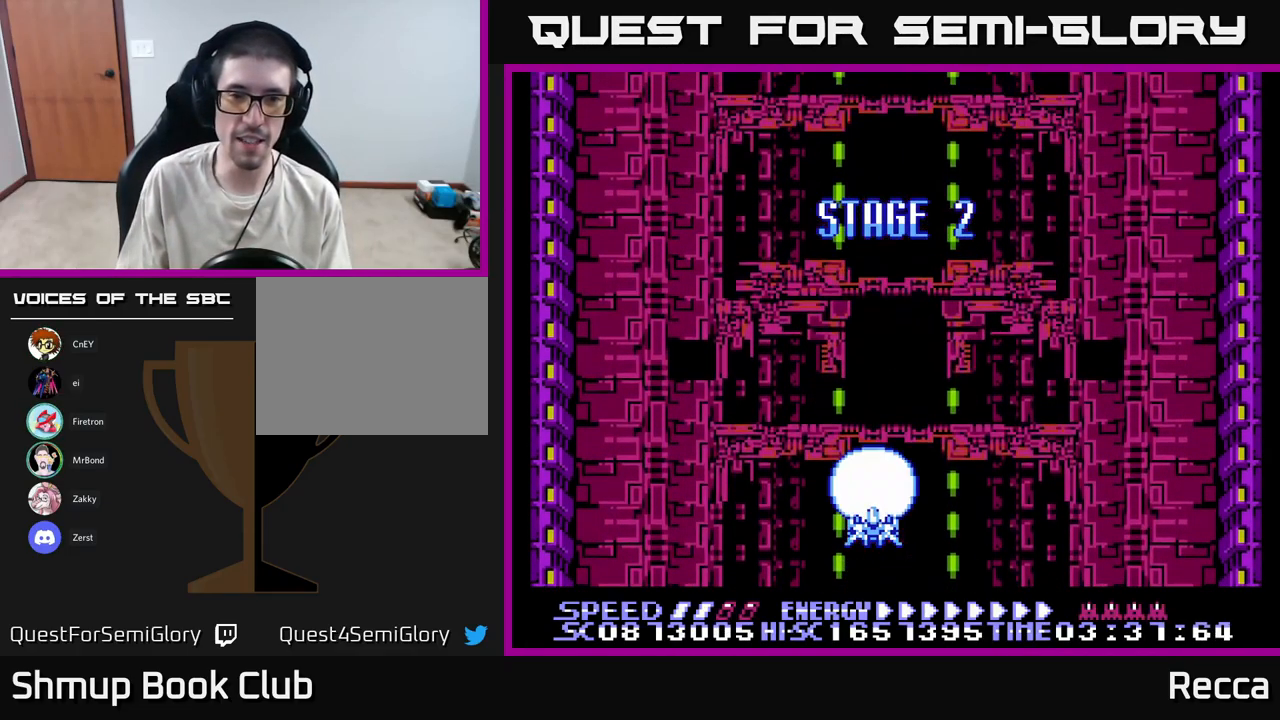
{"buttons": [], "events": [[167, "DPAD_UP", "down"], [450, "DPAD_UP", "up"]]}
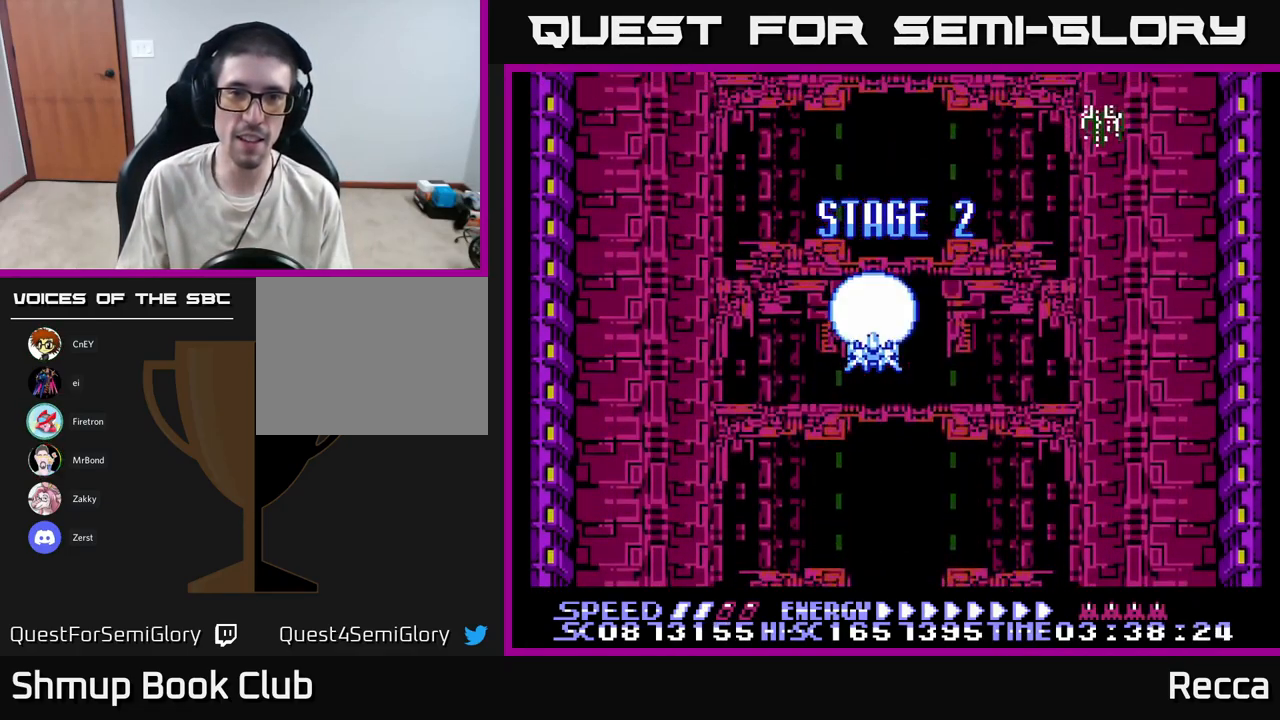
{"buttons": ["DPAD_RIGHT"], "events": [[233, "DPAD_RIGHT", "down"], [233, "X", "down"], [283, "DPAD_DOWN", "down"], [367, "DPAD_RIGHT", "up"], [417, "X", "up"], [433, "DPAD_RIGHT", "down"], [467, "DPAD_DOWN", "up"]]}
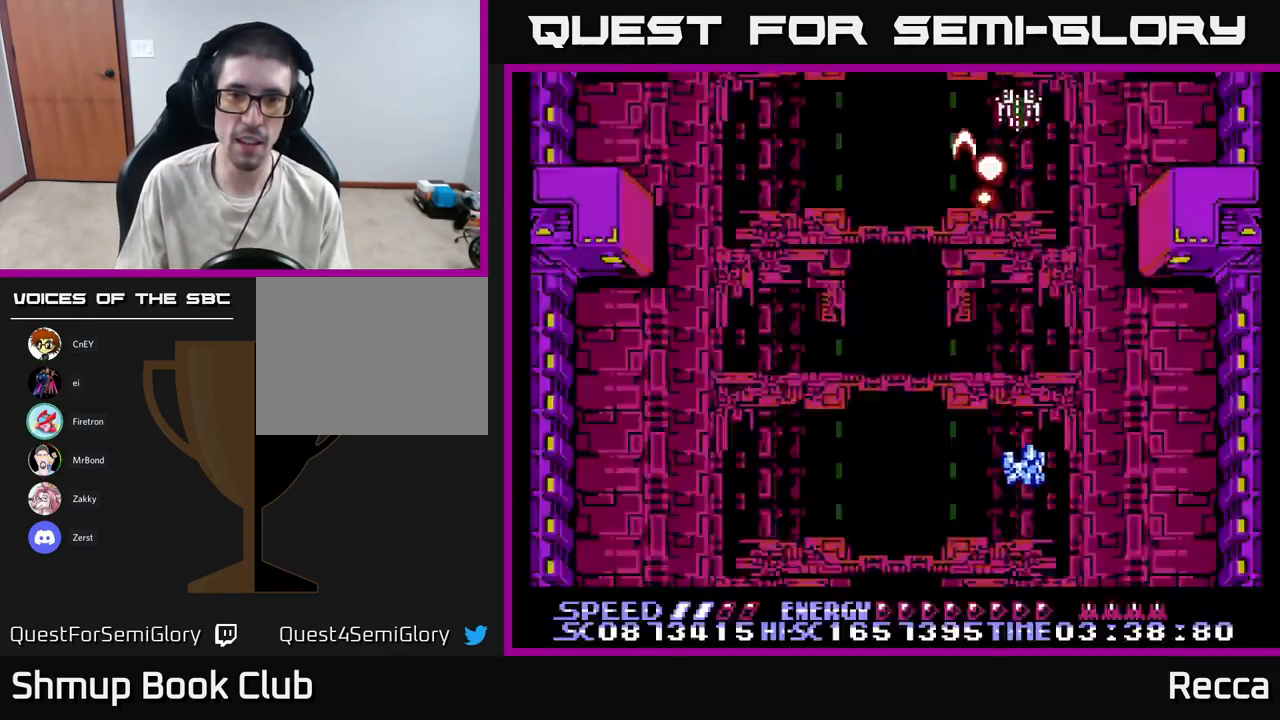
{"buttons": ["X"], "events": [[83, "DPAD_UP", "down"], [83, "X", "down"], [100, "DPAD_RIGHT", "up"], [183, "DPAD_LEFT", "down"], [200, "DPAD_UP", "up"], [433, "DPAD_LEFT", "up"]]}
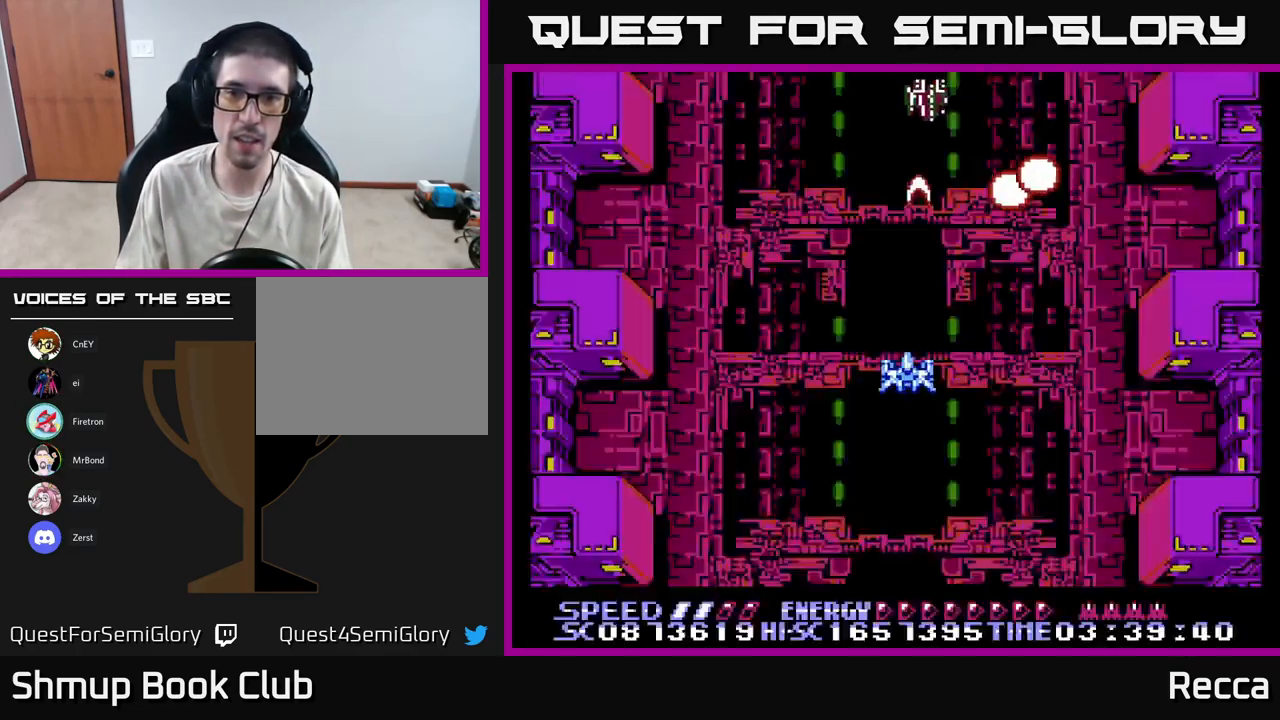
{"buttons": ["DPAD_DOWN"], "events": [[383, "DPAD_RIGHT", "down"], [417, "X", "up"], [450, "DPAD_DOWN", "down"], [467, "DPAD_RIGHT", "up"]]}
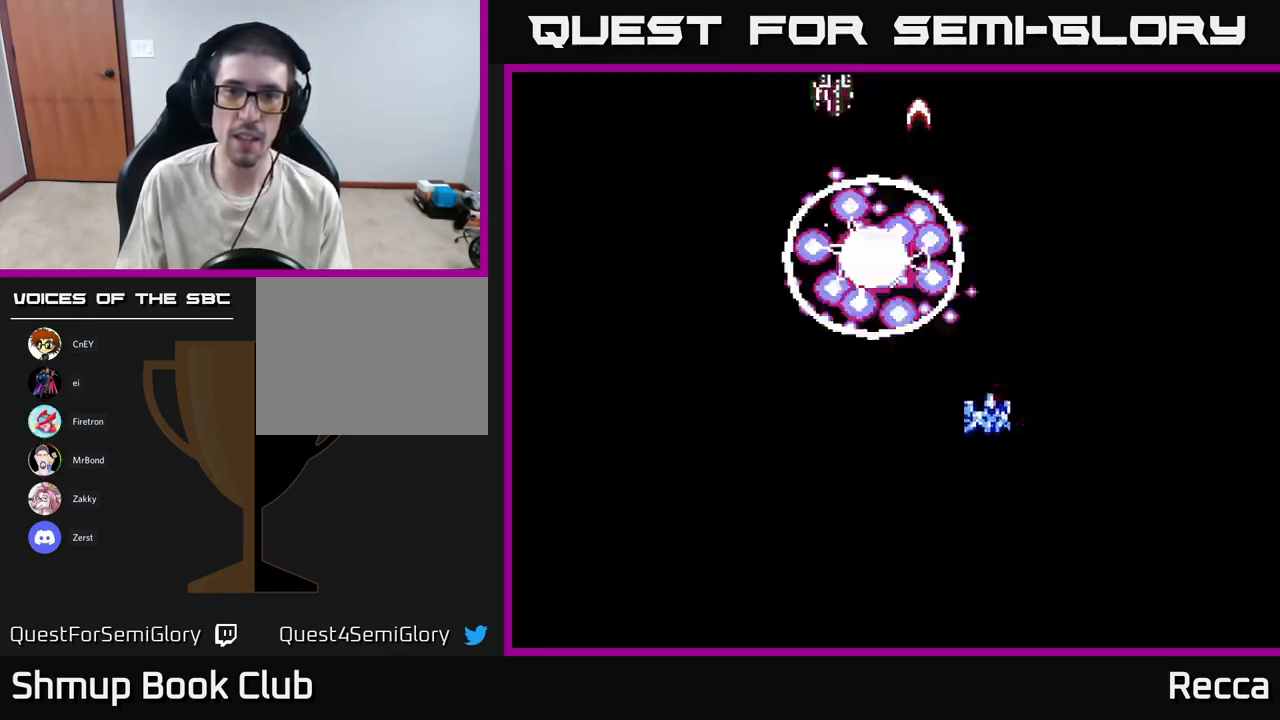
{"buttons": [], "events": [[17, "DPAD_LEFT", "down"], [33, "DPAD_DOWN", "up"], [183, "DPAD_LEFT", "up"], [333, "DPAD_LEFT", "down"], [483, "DPAD_LEFT", "up"]]}
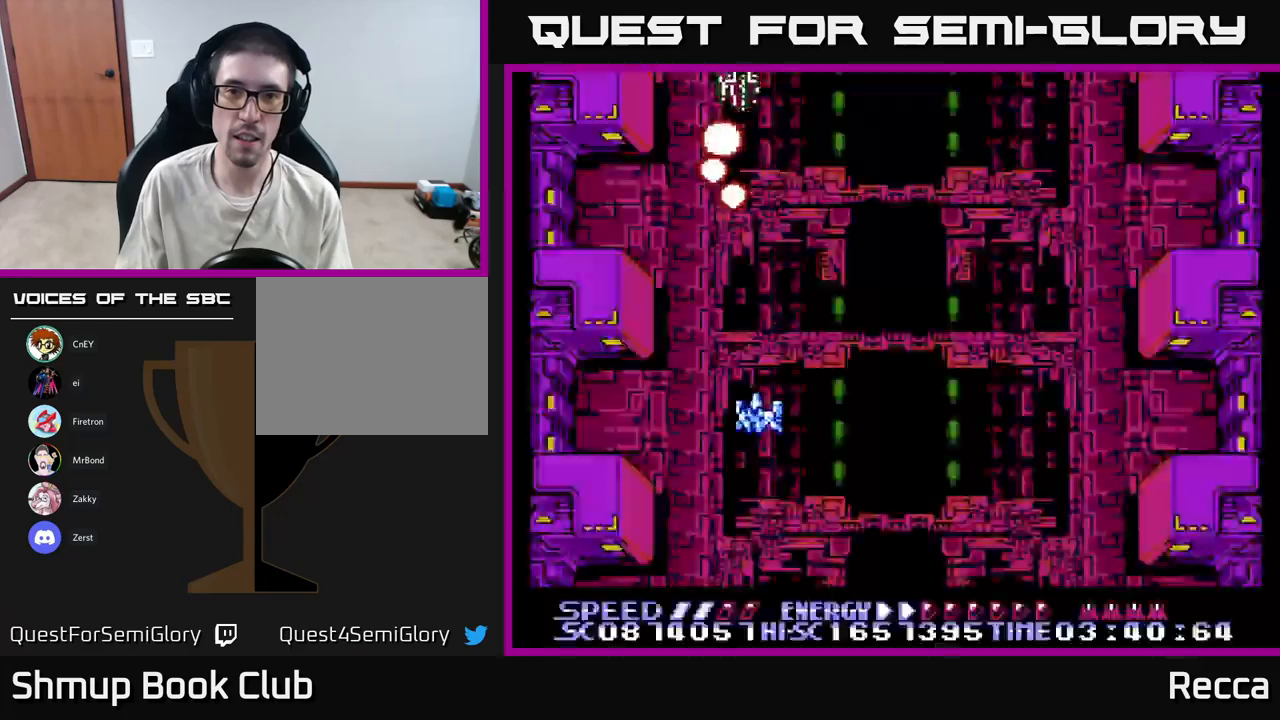
{"buttons": ["X", "DPAD_RIGHT"], "events": [[67, "X", "down"], [383, "DPAD_RIGHT", "down"]]}